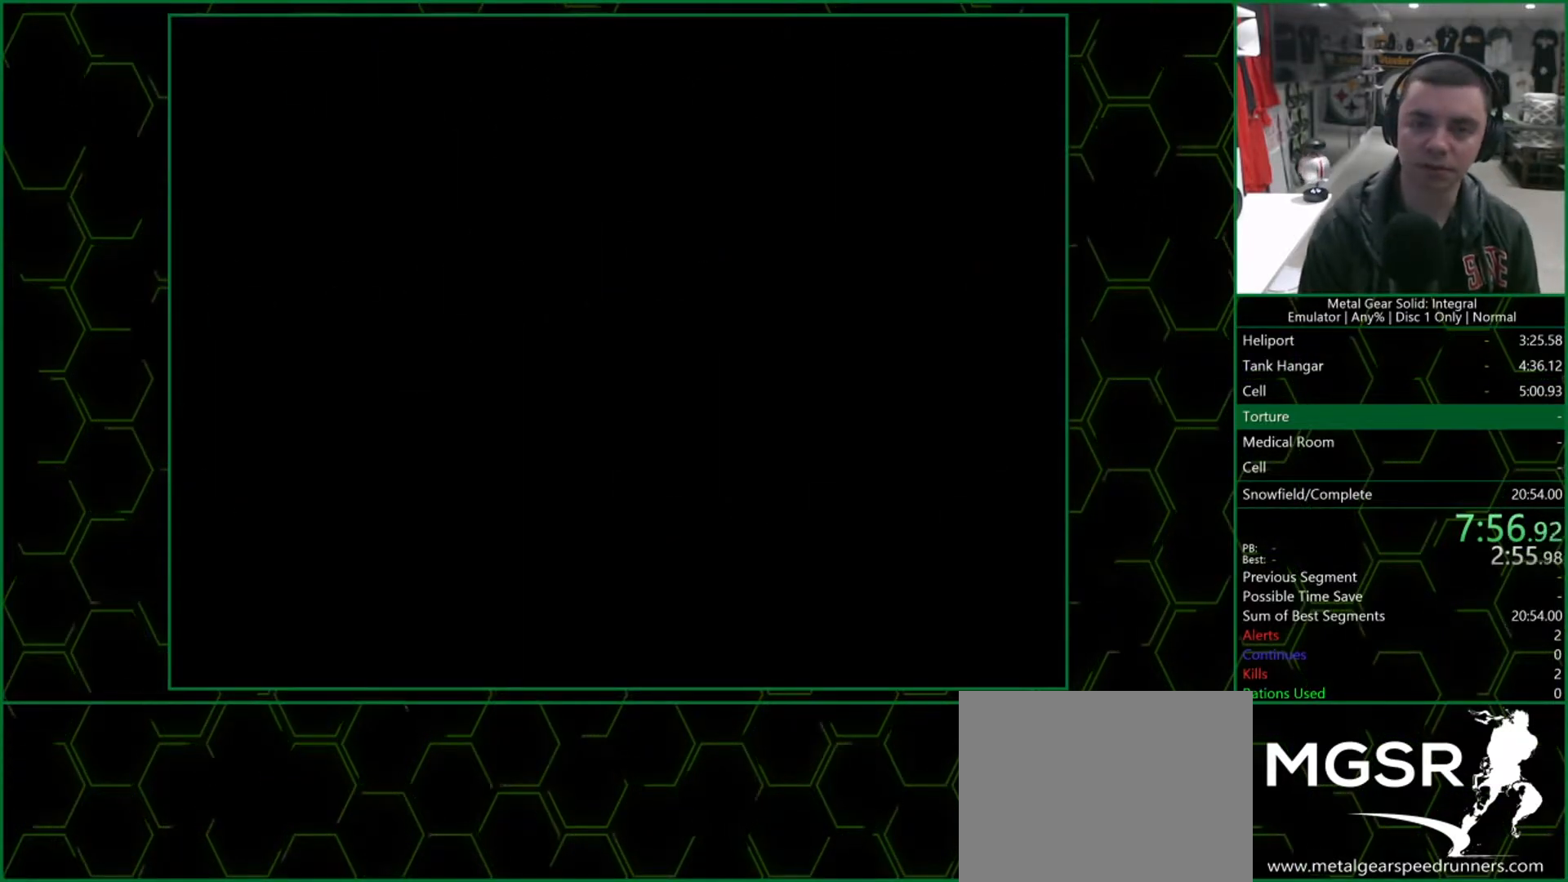
Gameplay with a controller (PlayStation layout); each line is a JSON object with the inputs held at the frame after it. "events" lists button and stick changes between this image and that frame as [ms after this image, input, new state], when the widget could be followed in between.
{"buttons": ["CROSS"], "left_stick": "center", "right_stick": "center", "events": []}
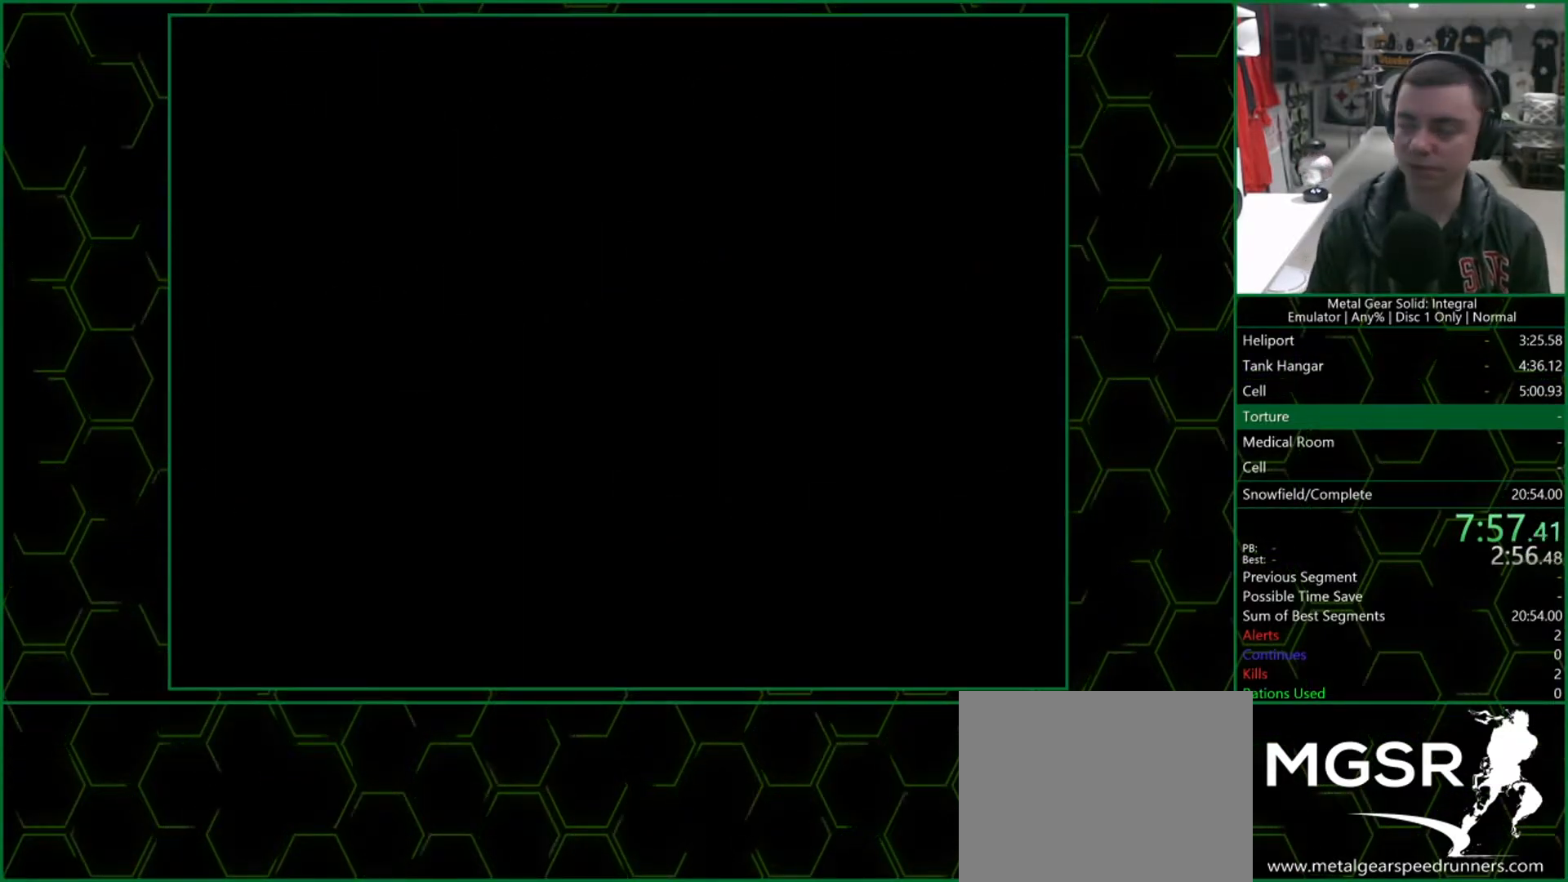
{"buttons": ["CROSS"], "left_stick": "center", "right_stick": "center", "events": []}
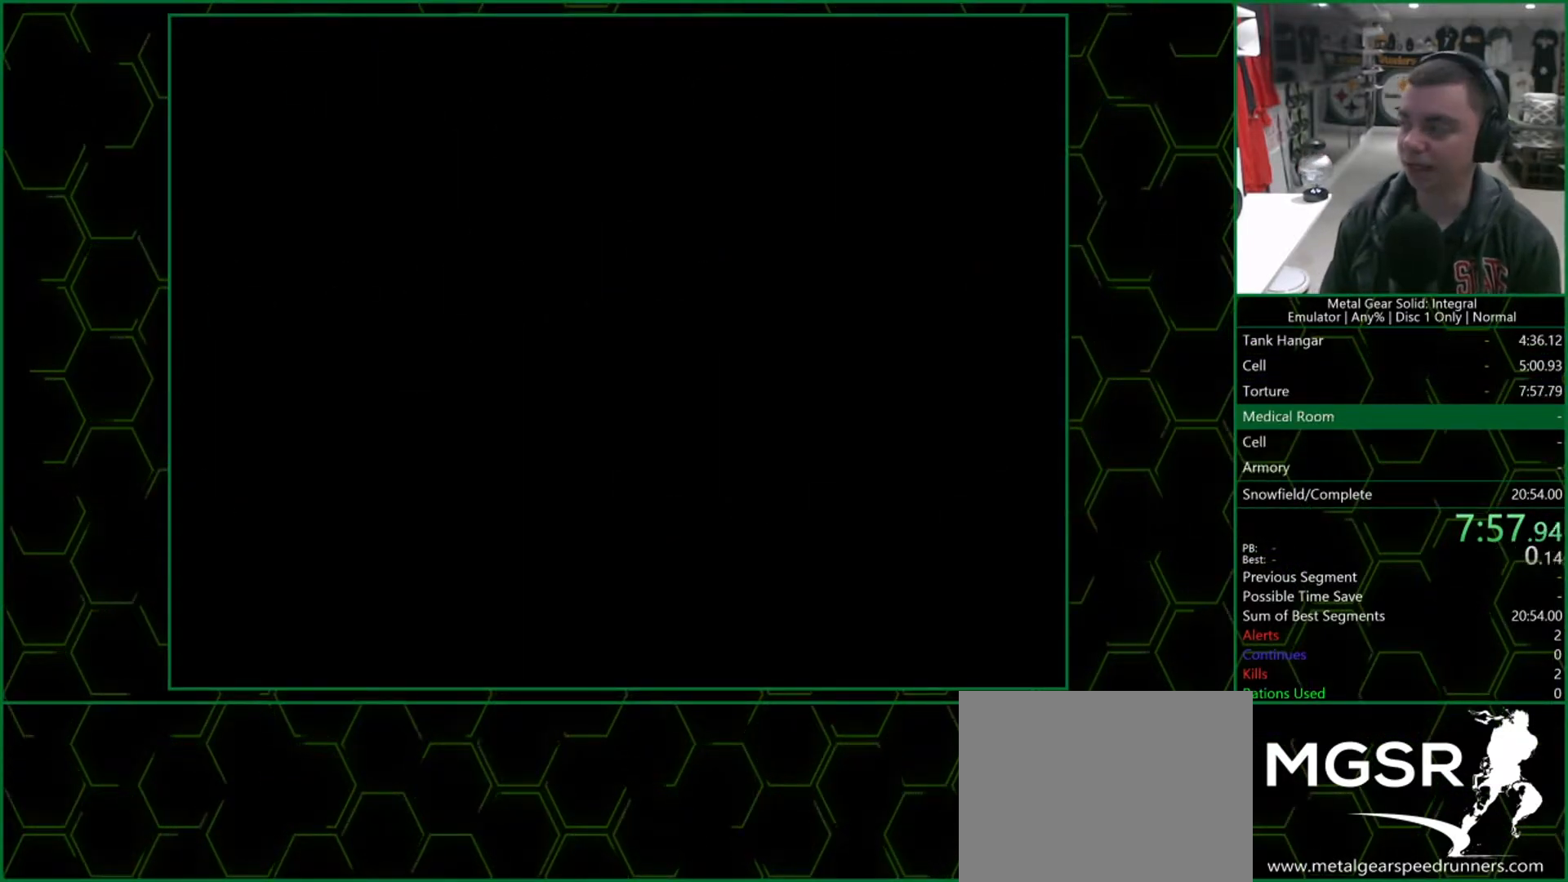
{"buttons": ["CROSS"], "left_stick": "center", "right_stick": "center", "events": []}
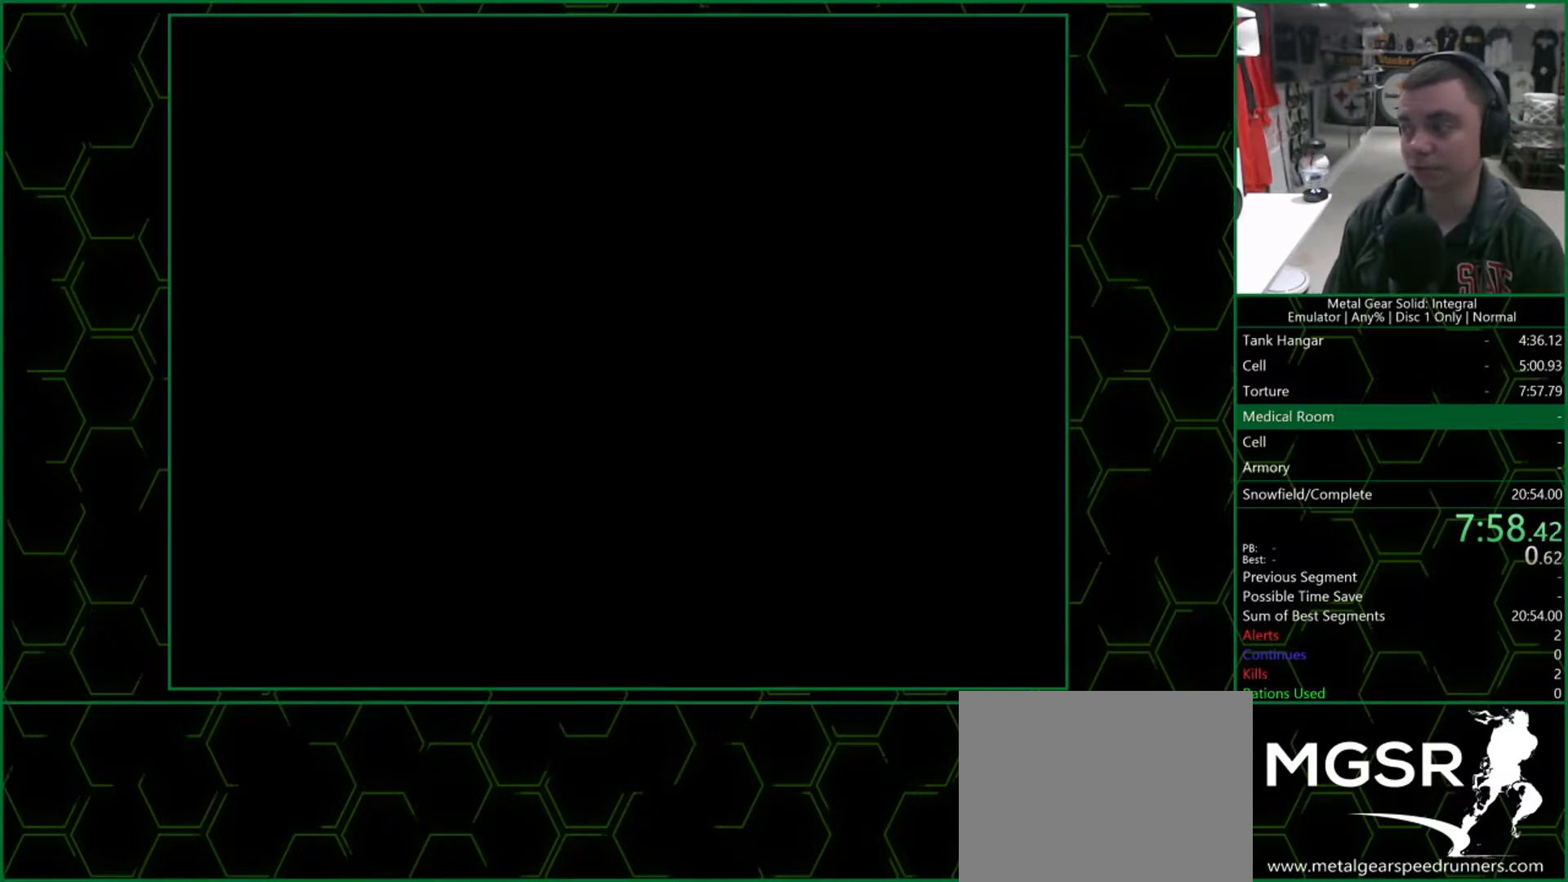
{"buttons": ["CROSS"], "left_stick": "center", "right_stick": "center", "events": []}
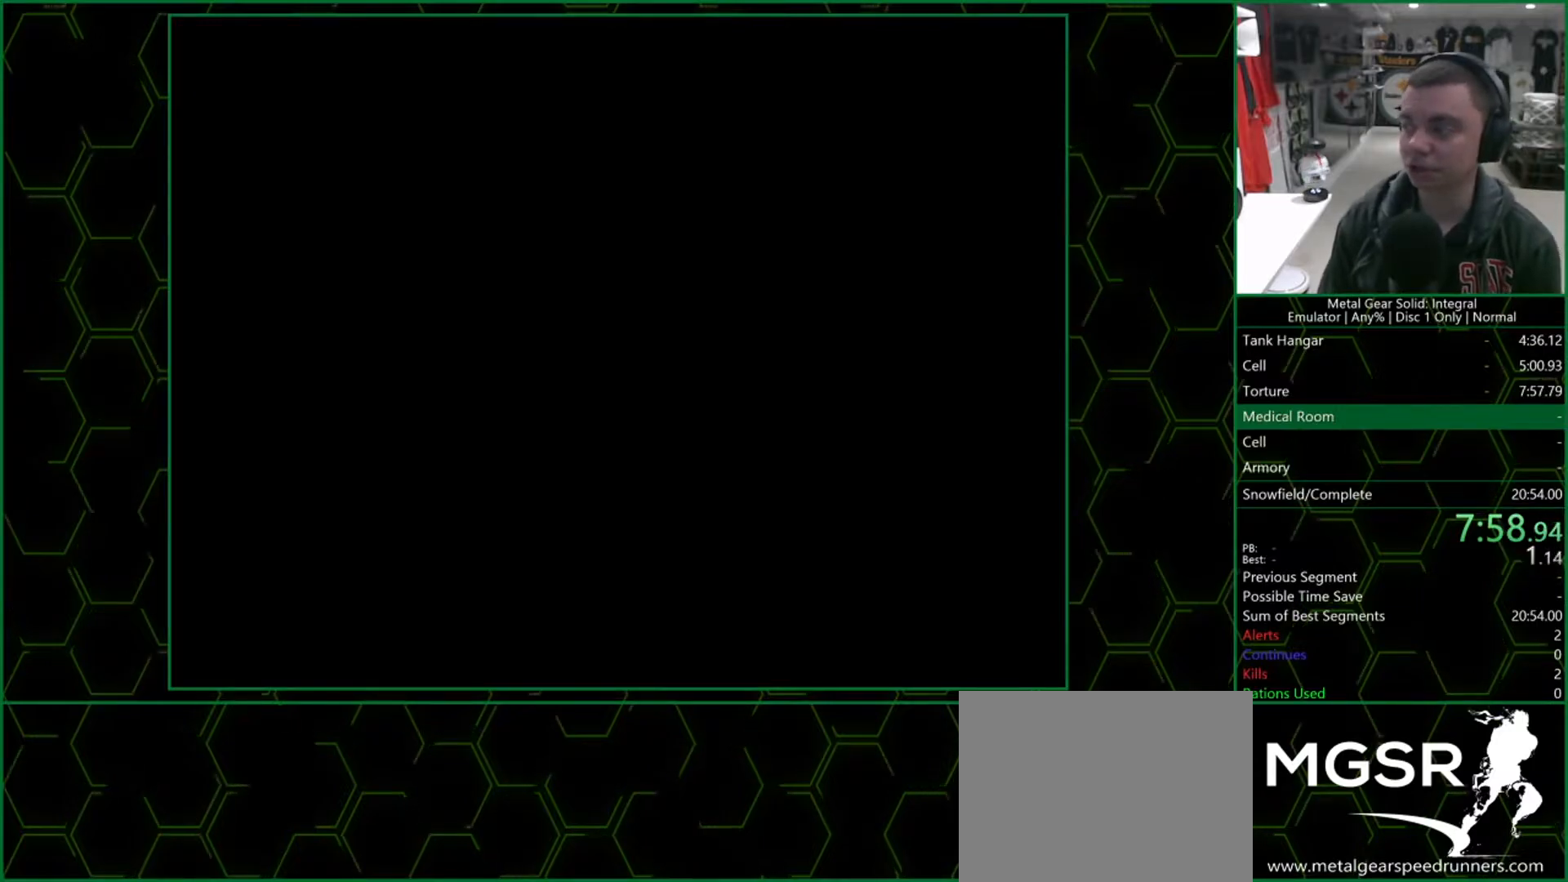
{"buttons": ["CROSS"], "left_stick": "center", "right_stick": "center", "events": []}
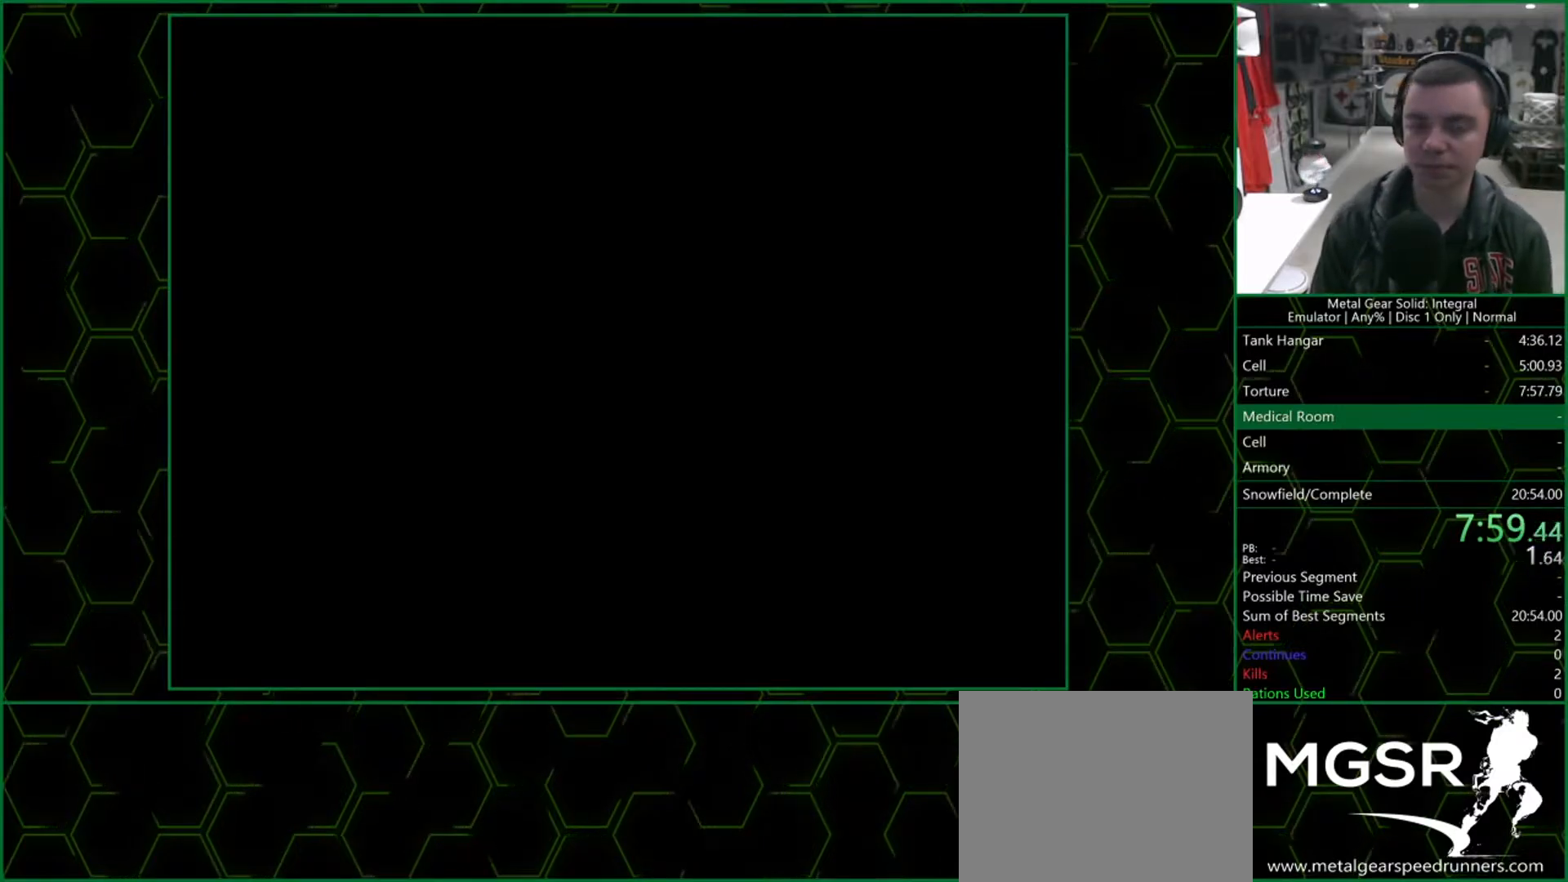
{"buttons": ["CROSS"], "left_stick": "center", "right_stick": "center", "events": []}
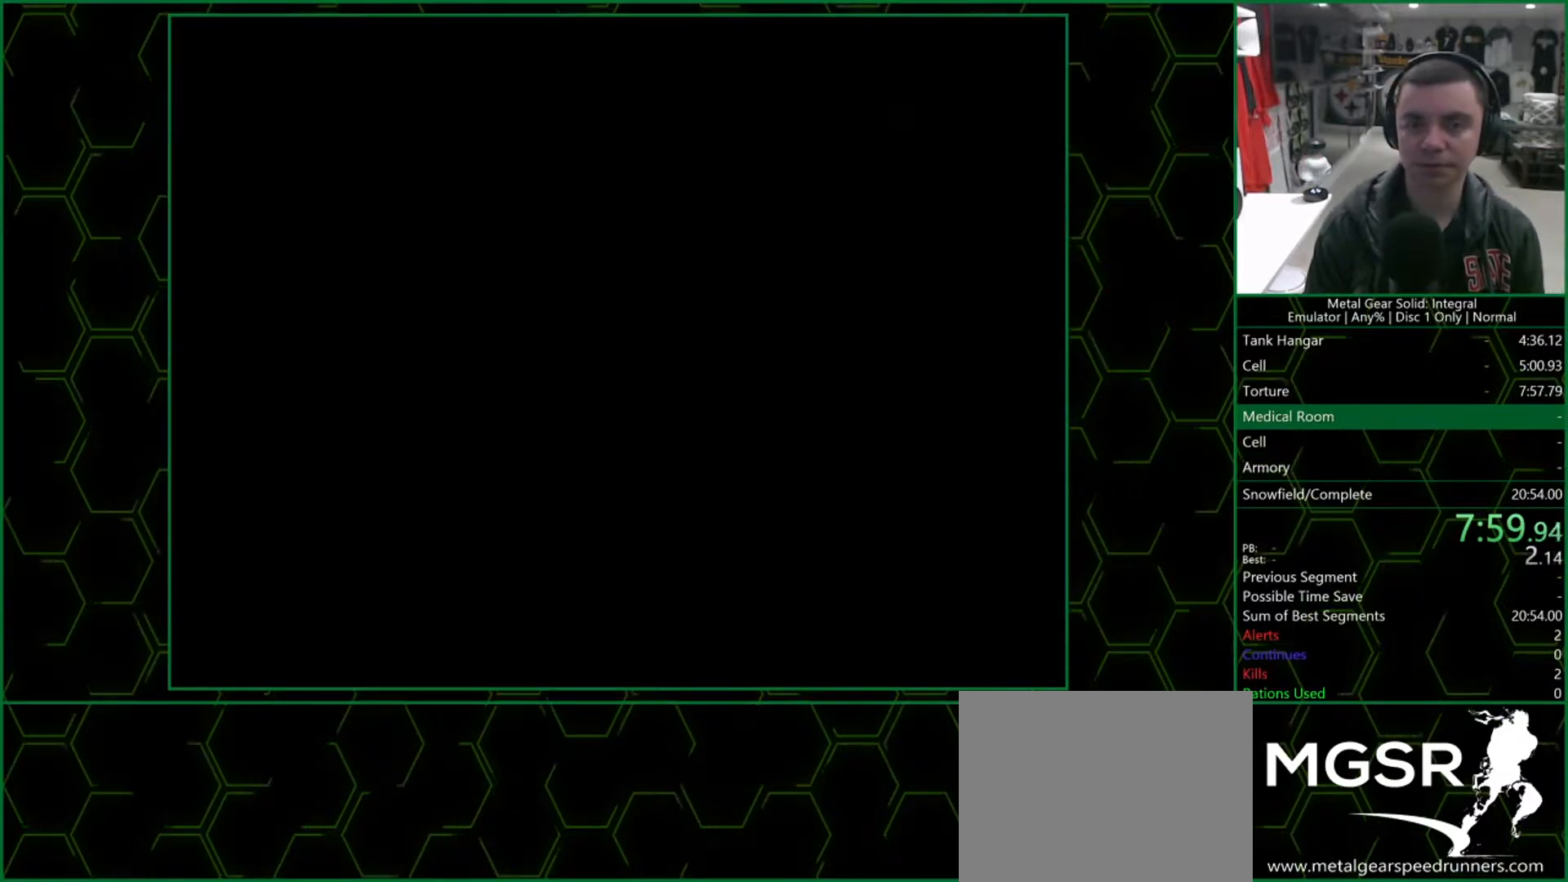
{"buttons": [], "left_stick": "center", "right_stick": "center", "events": [[483, "CROSS", "up"]]}
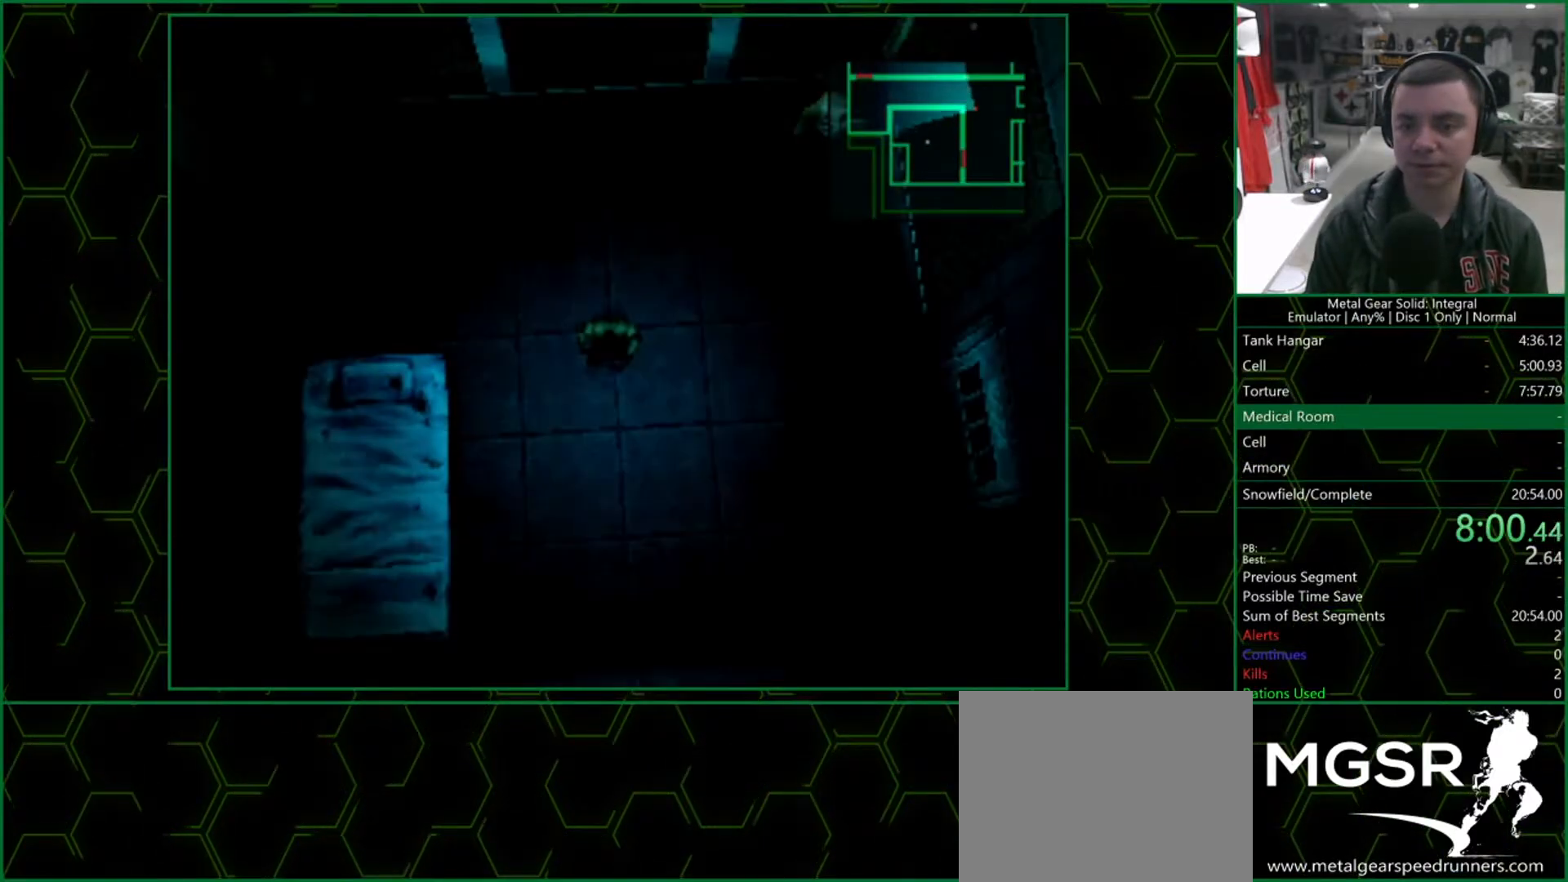
{"buttons": ["DPAD_DOWN", "DPAD_RIGHT"], "left_stick": "center", "right_stick": "center", "events": [[67, "CROSS", "down"], [183, "CROSS", "up"], [283, "DPAD_DOWN", "down"], [283, "DPAD_RIGHT", "down"]]}
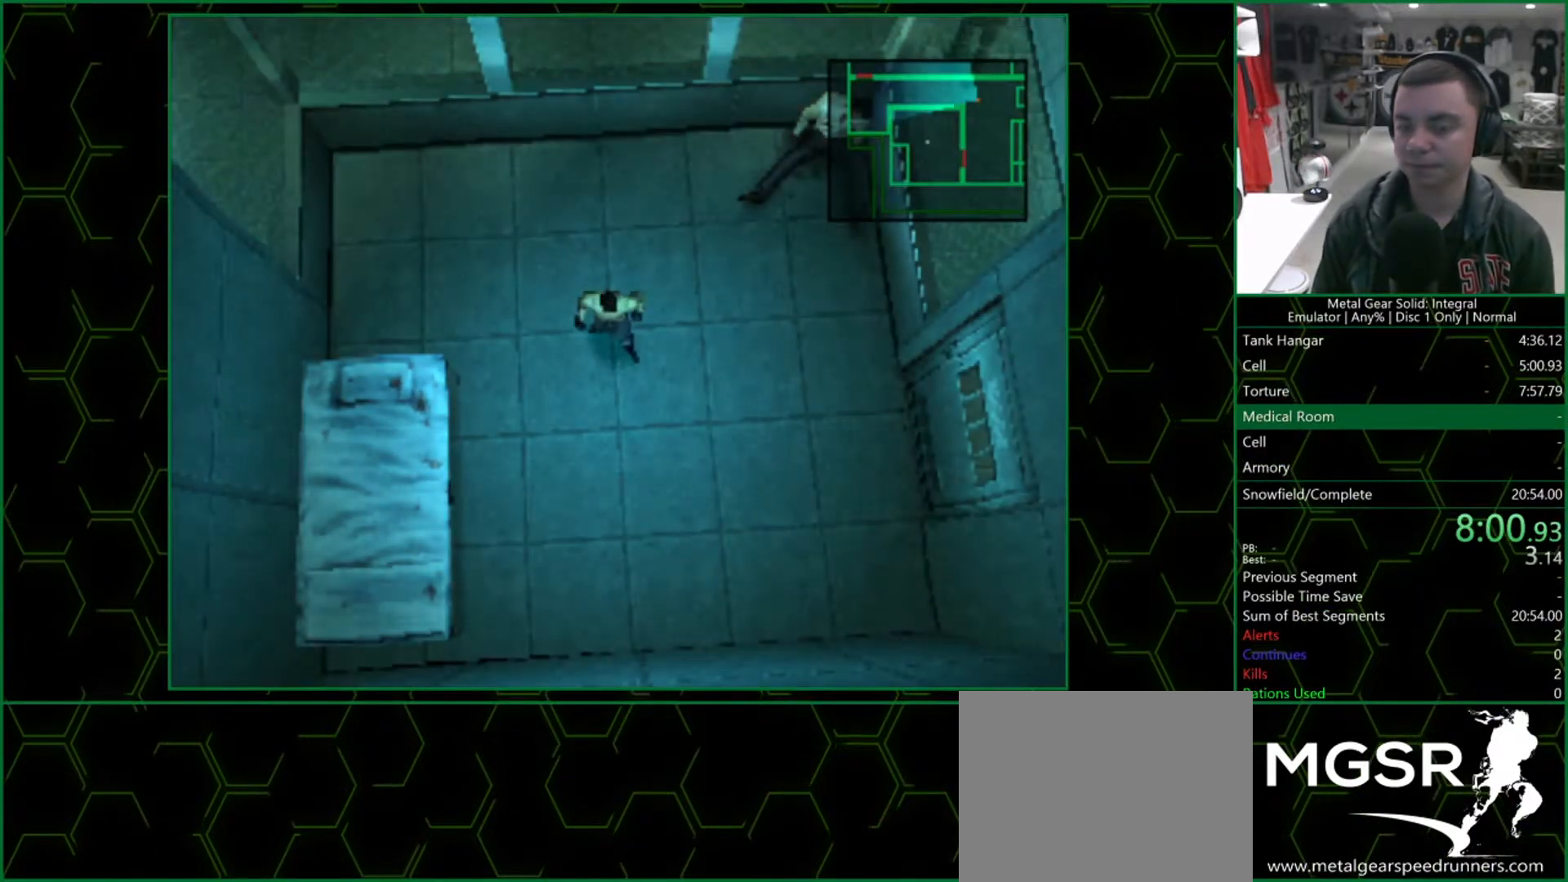
{"buttons": ["DPAD_DOWN", "DPAD_RIGHT"], "left_stick": "center", "right_stick": "center", "events": [[83, "DPAD_DOWN", "up"], [383, "DPAD_DOWN", "down"]]}
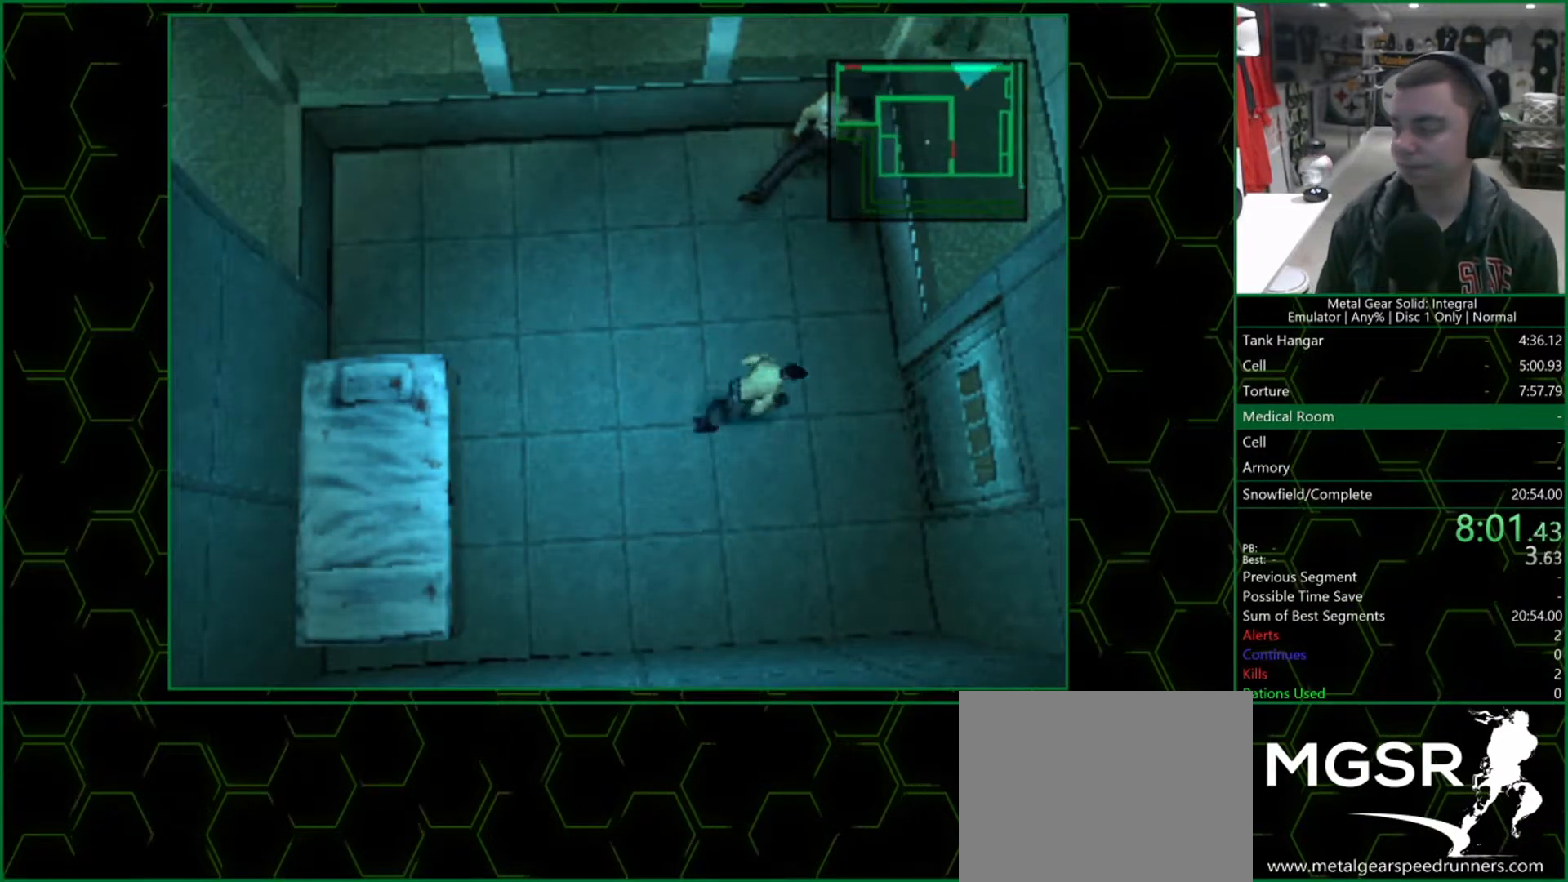
{"buttons": [], "left_stick": "center", "right_stick": "center", "events": [[17, "DPAD_DOWN", "up"], [200, "DPAD_RIGHT", "up"], [317, "CIRCLE", "down"], [483, "CIRCLE", "up"]]}
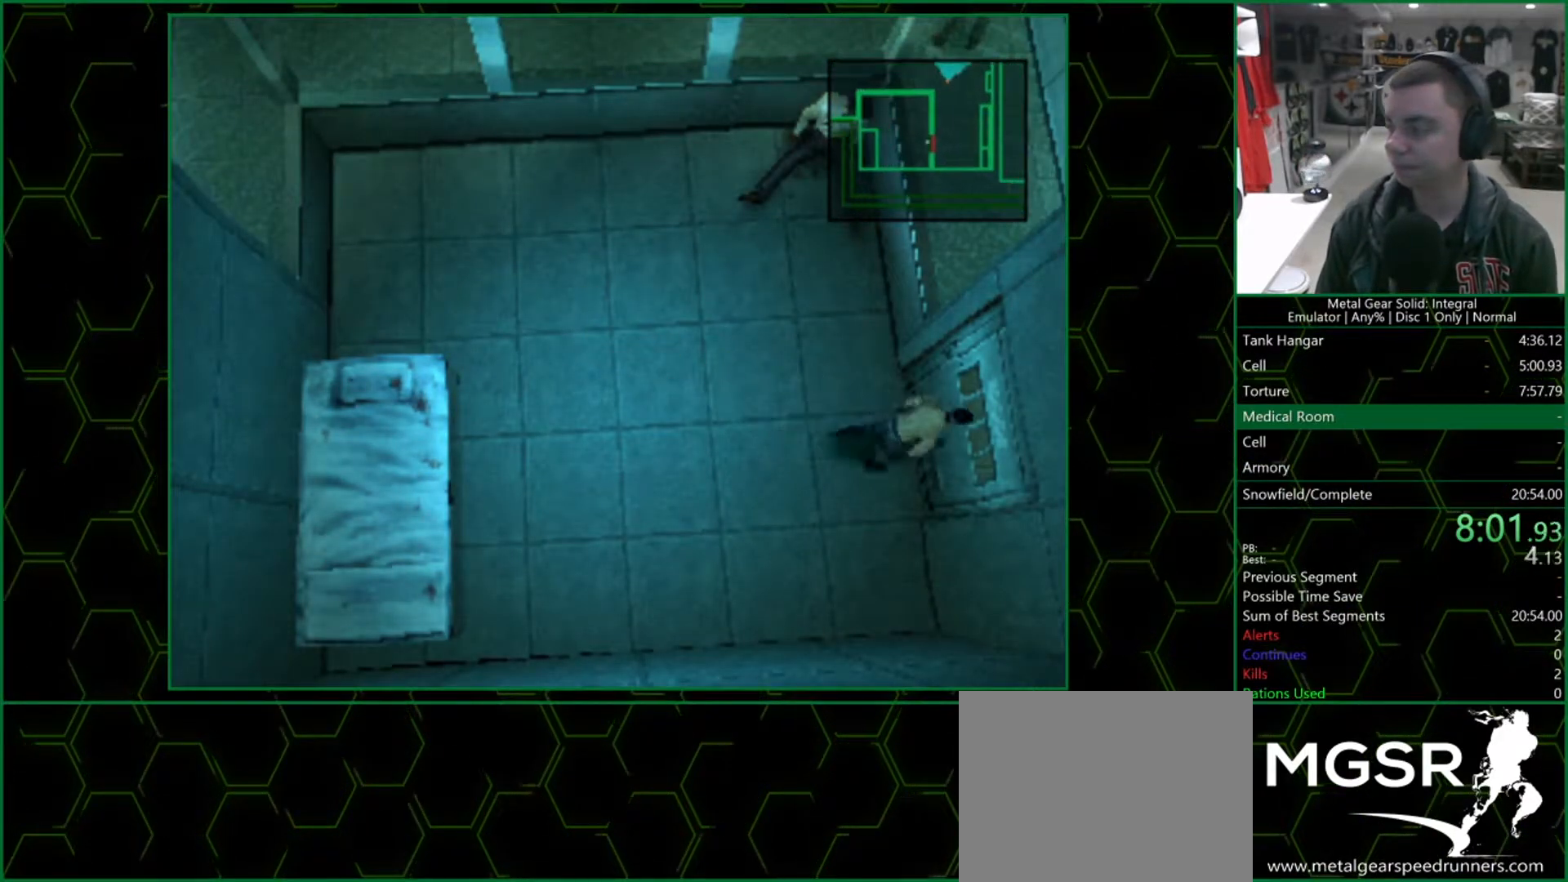
{"buttons": [], "left_stick": "center", "right_stick": "center", "events": [[183, "CIRCLE", "down"], [333, "CIRCLE", "up"]]}
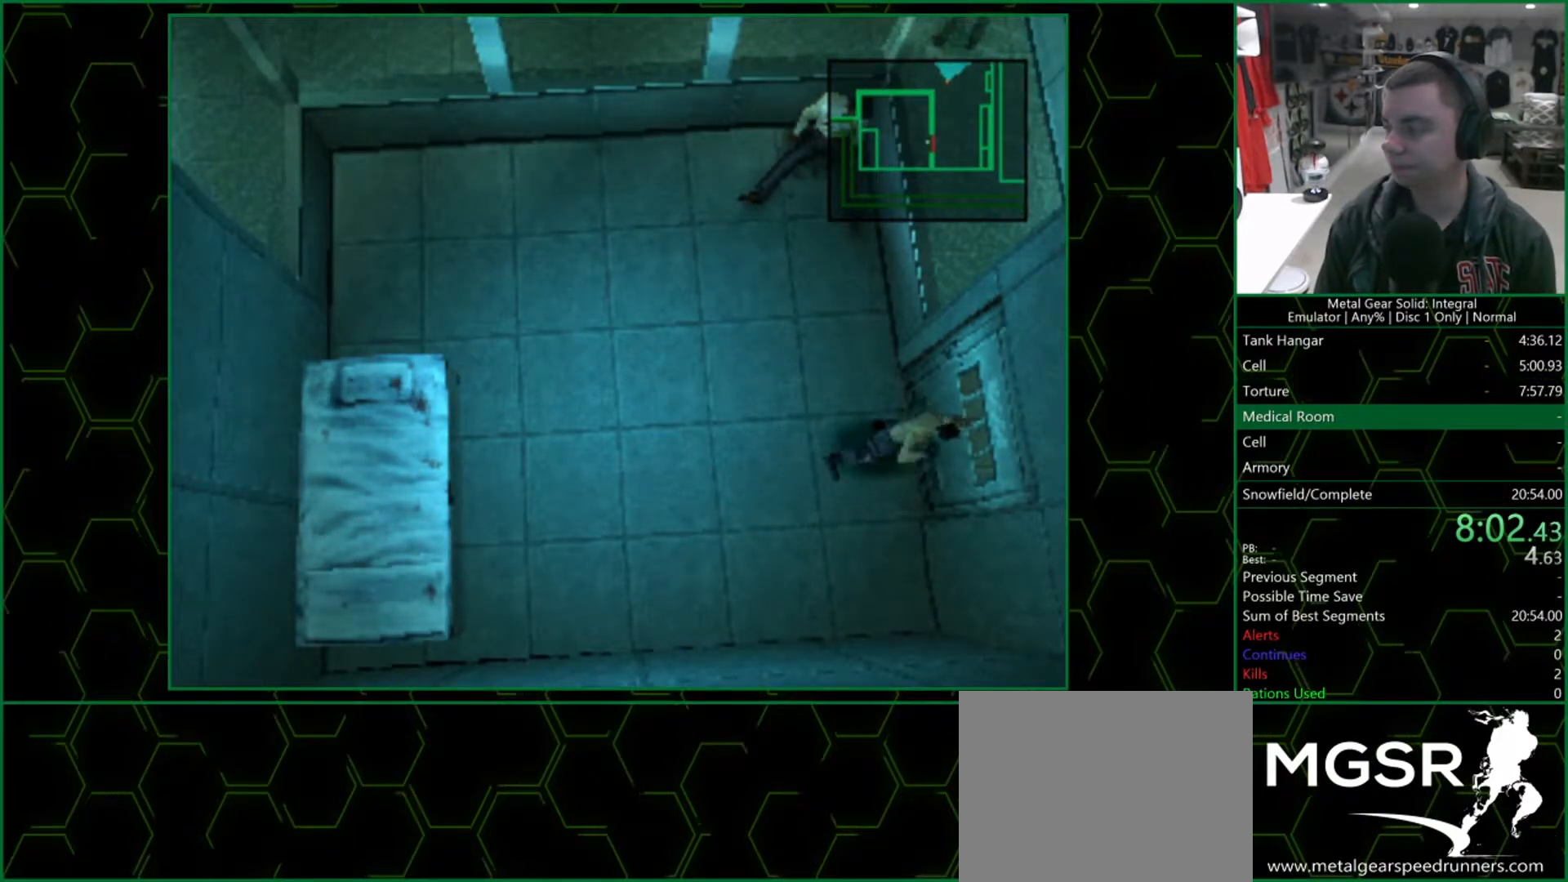
{"buttons": ["CIRCLE"], "left_stick": "center", "right_stick": "center", "events": [[50, "CIRCLE", "down"], [200, "CIRCLE", "up"], [417, "CIRCLE", "down"]]}
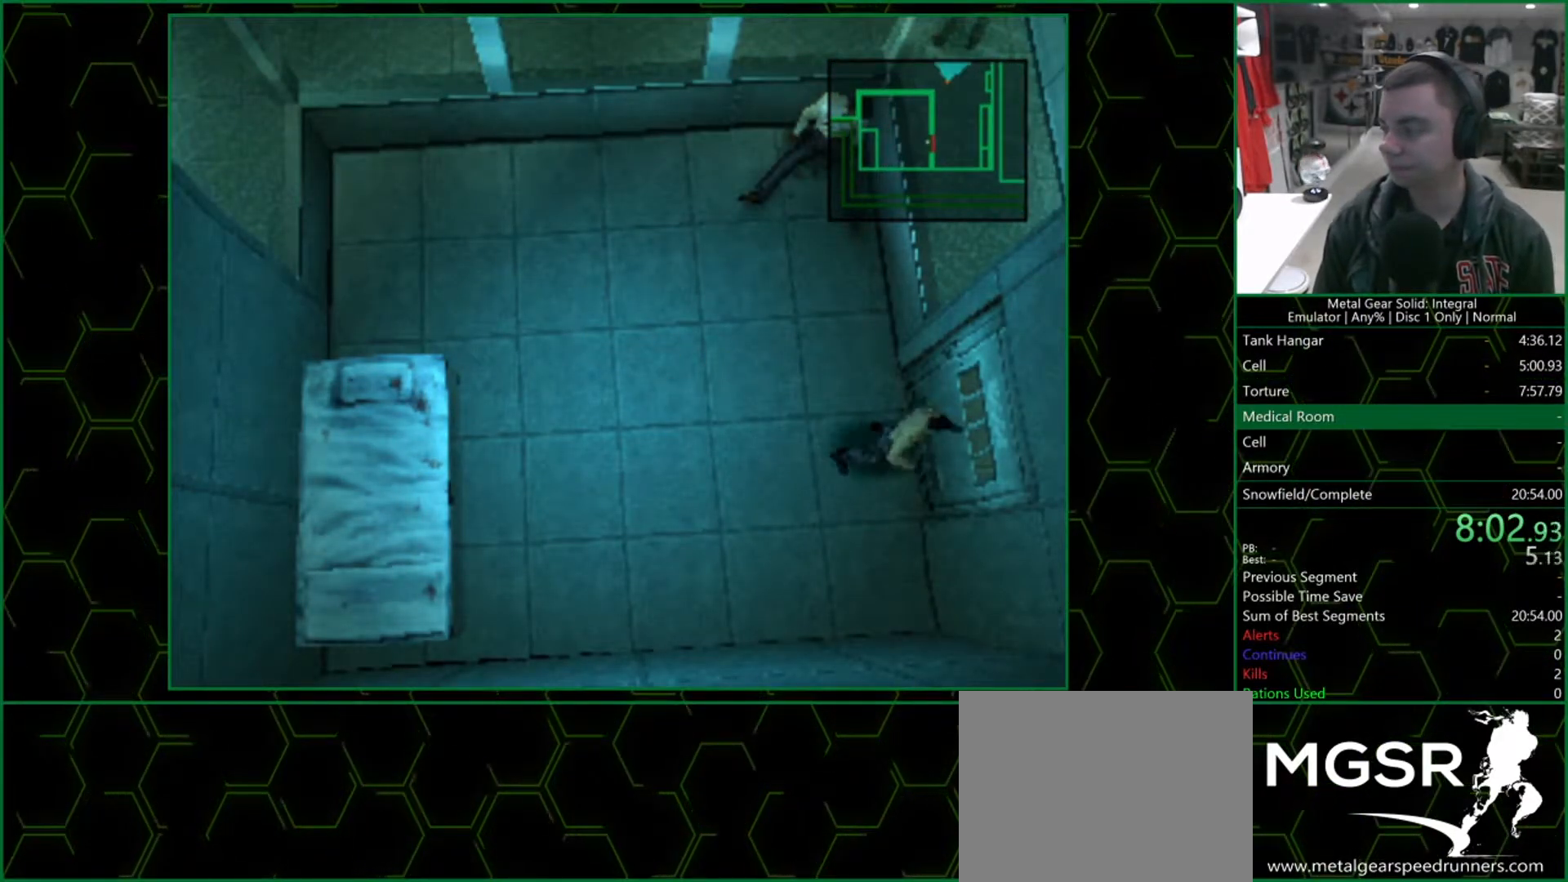
{"buttons": [], "left_stick": "center", "right_stick": "center", "events": [[67, "CIRCLE", "up"], [300, "CIRCLE", "down"], [433, "CIRCLE", "up"]]}
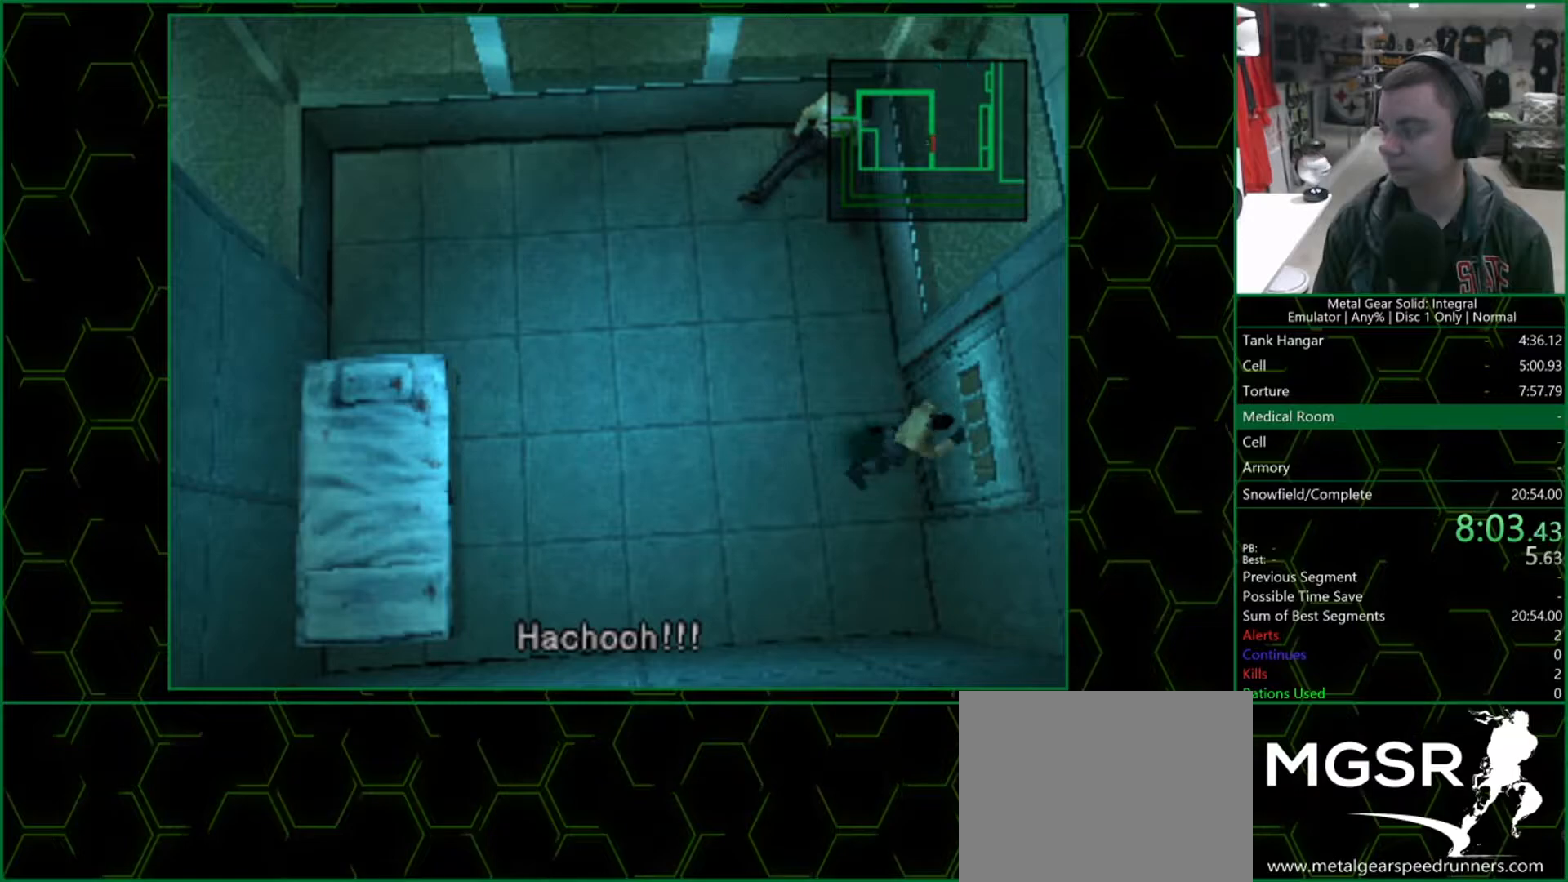
{"buttons": [], "left_stick": "center", "right_stick": "center", "events": [[133, "CIRCLE", "down"], [283, "CIRCLE", "up"]]}
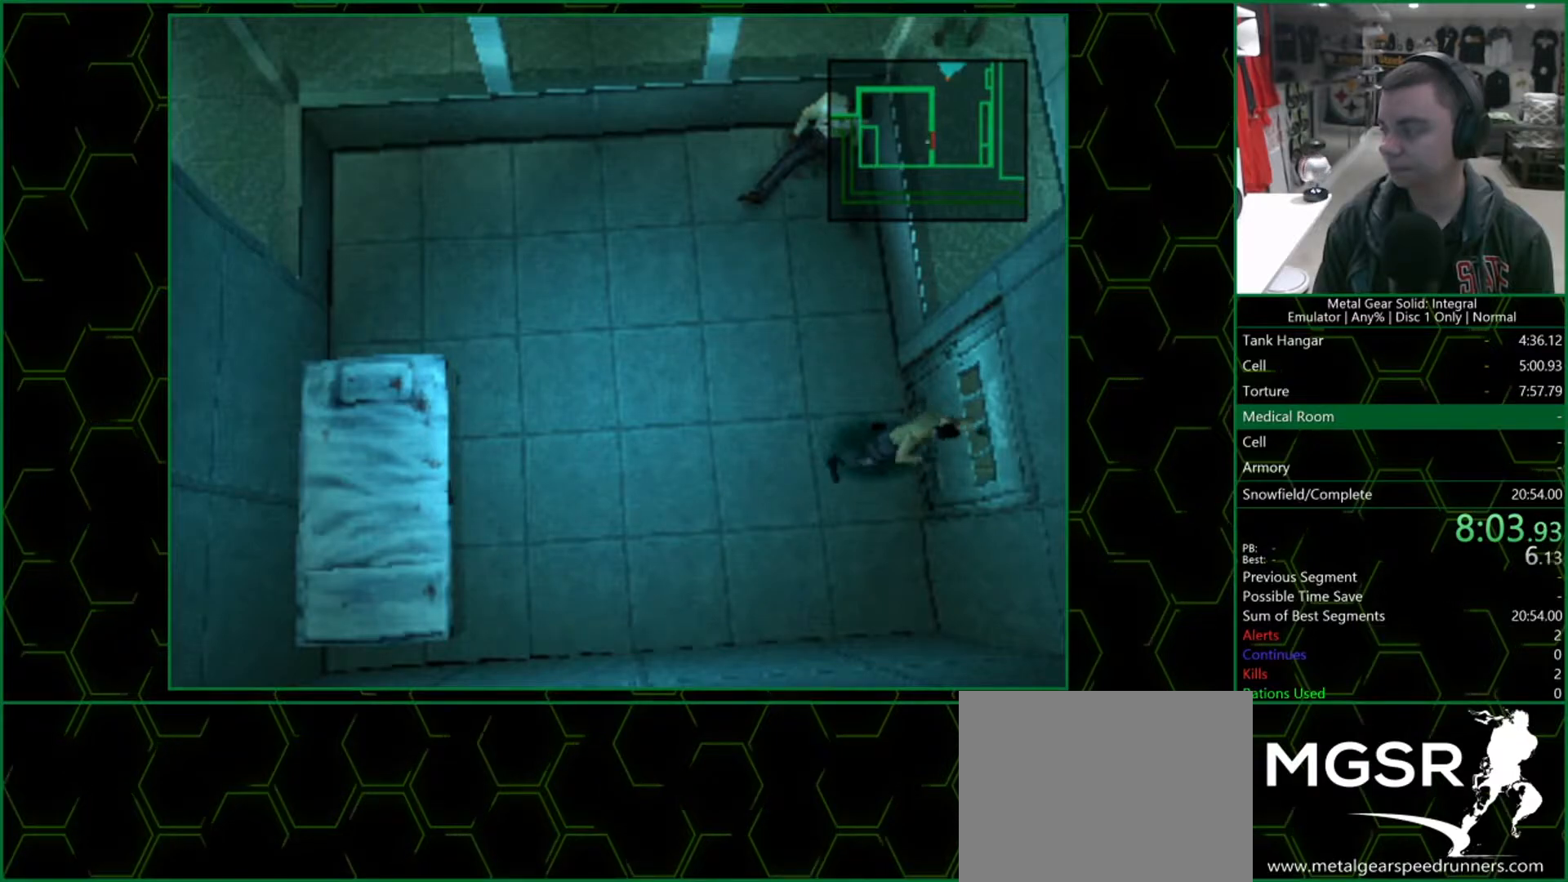
{"buttons": ["CIRCLE"], "left_stick": "center", "right_stick": "center", "events": [[33, "CIRCLE", "down"], [183, "CIRCLE", "up"], [350, "CIRCLE", "down"]]}
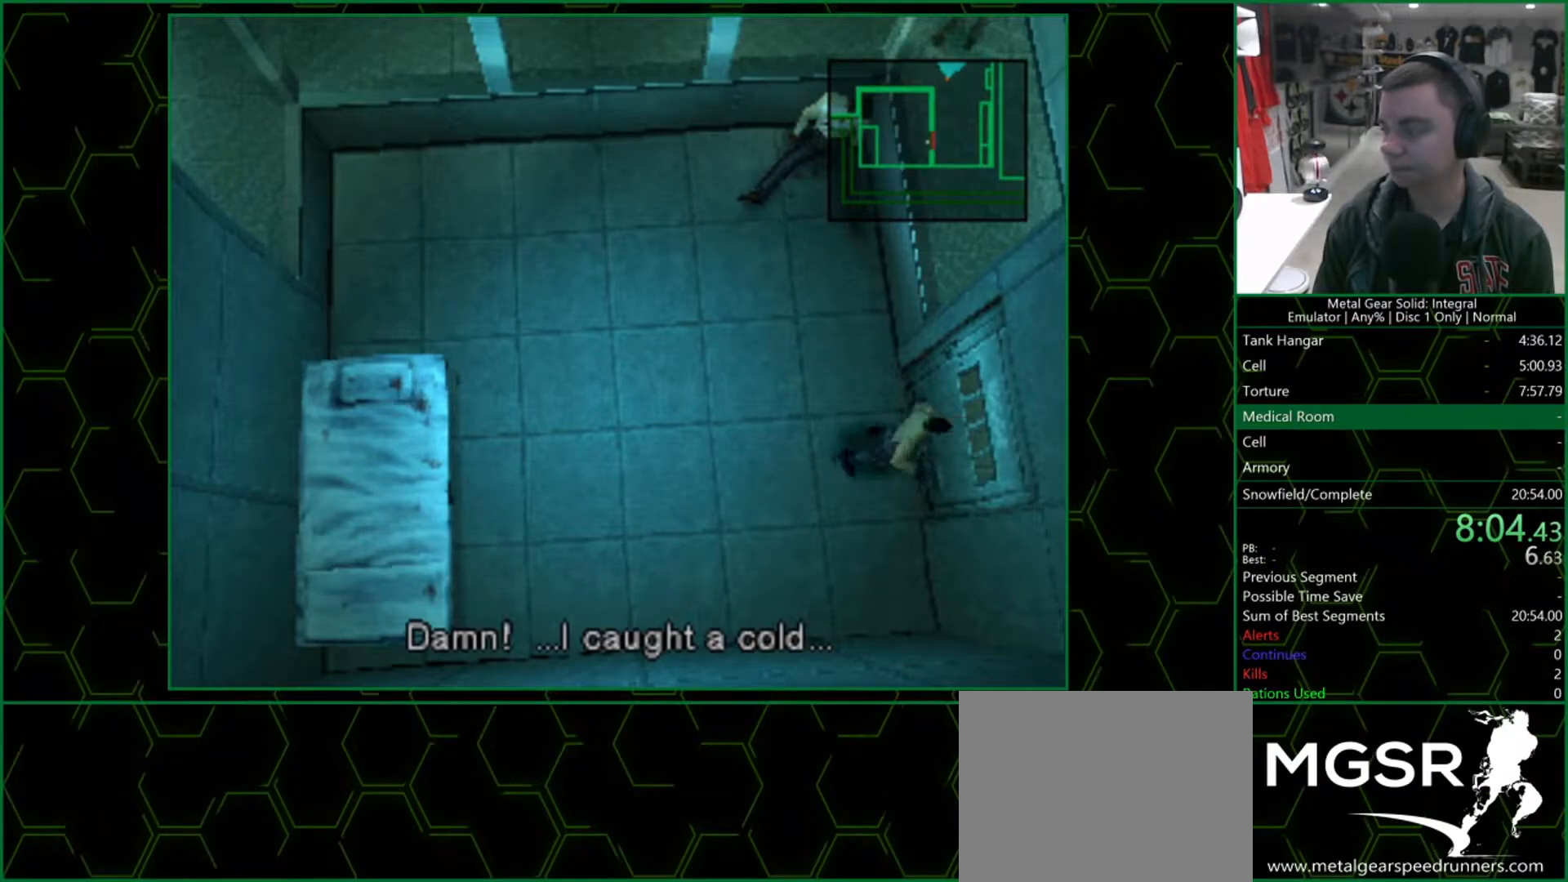
{"buttons": [], "left_stick": "center", "right_stick": "center", "events": [[17, "CIRCLE", "up"], [167, "CIRCLE", "down"], [300, "CIRCLE", "up"]]}